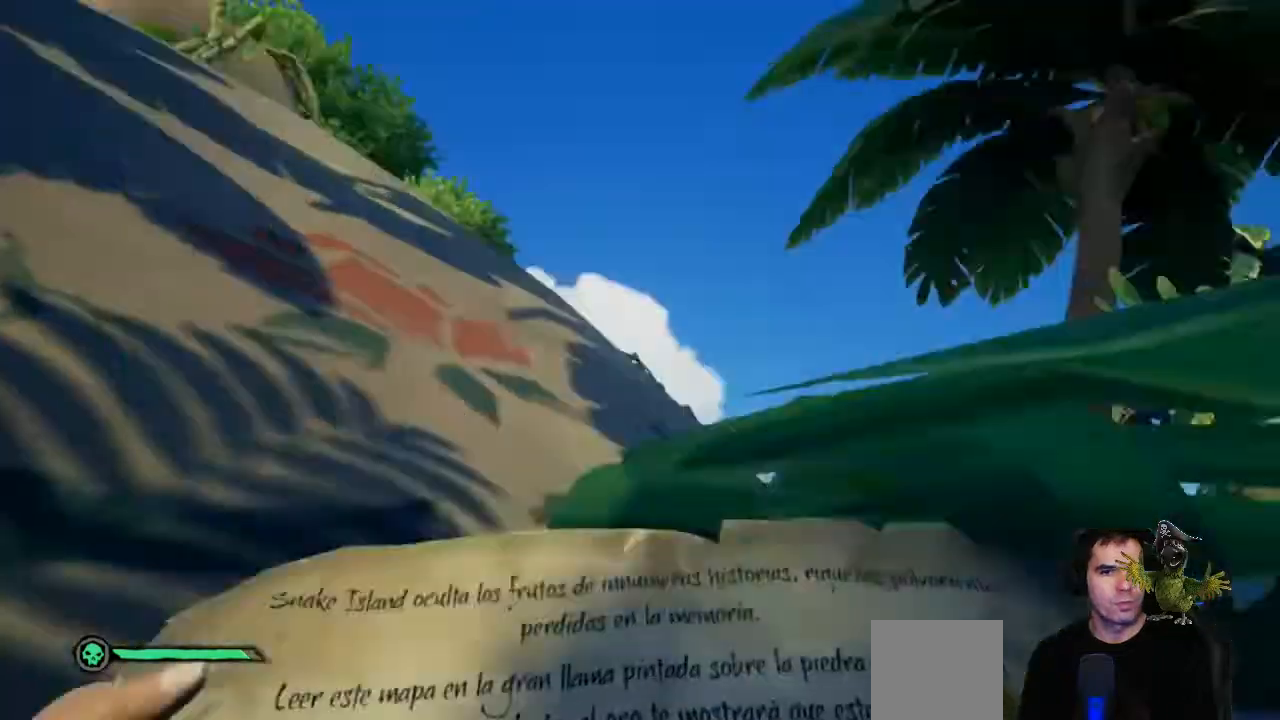
Gameplay with a controller (Xbox layout); each line is a JSON object with the inputs held at the frame after it (dt_ms = milliseconds from this image to that frame). "events" lists button and stick changes between this image and that frame as [ms after this image, input, new state], when the widget could be followed in between. Not read: SHARE.
{"dt_ms": 1000, "buttons": ["R2"], "left_stick": "center", "right_stick": "center"}
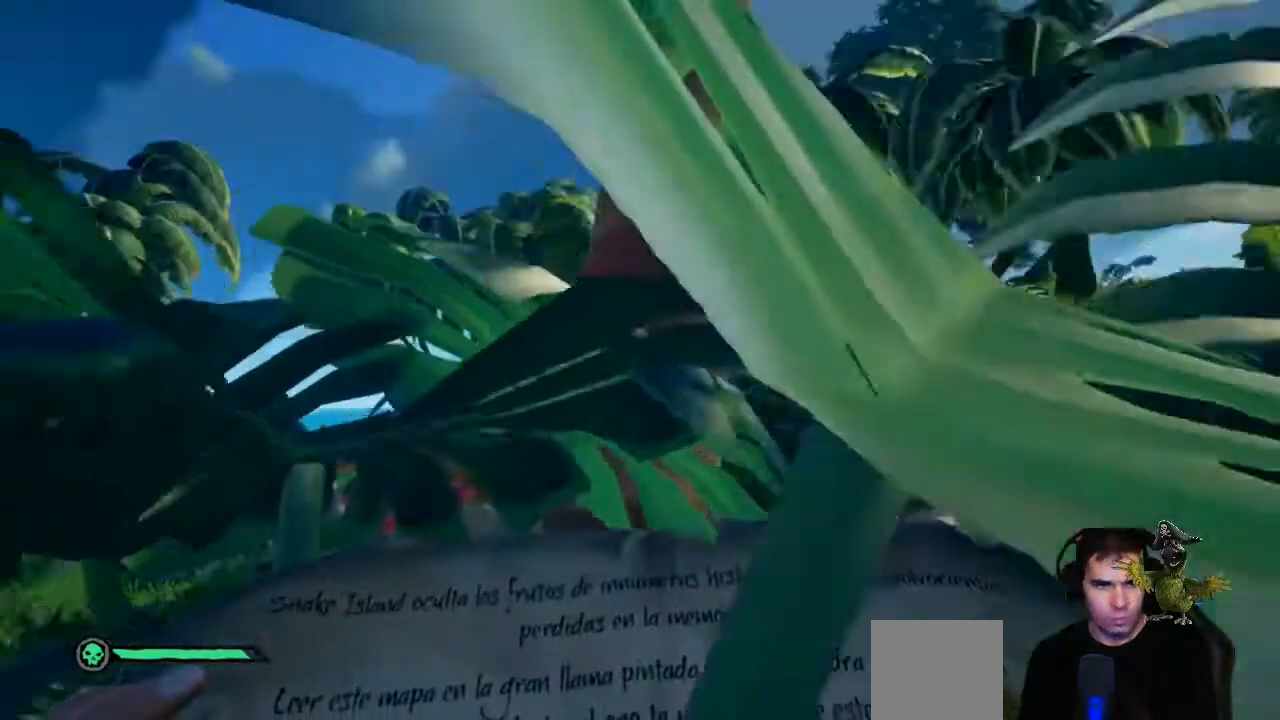
{"dt_ms": 500, "buttons": ["R2"], "left_stick": "center", "right_stick": "center", "events": []}
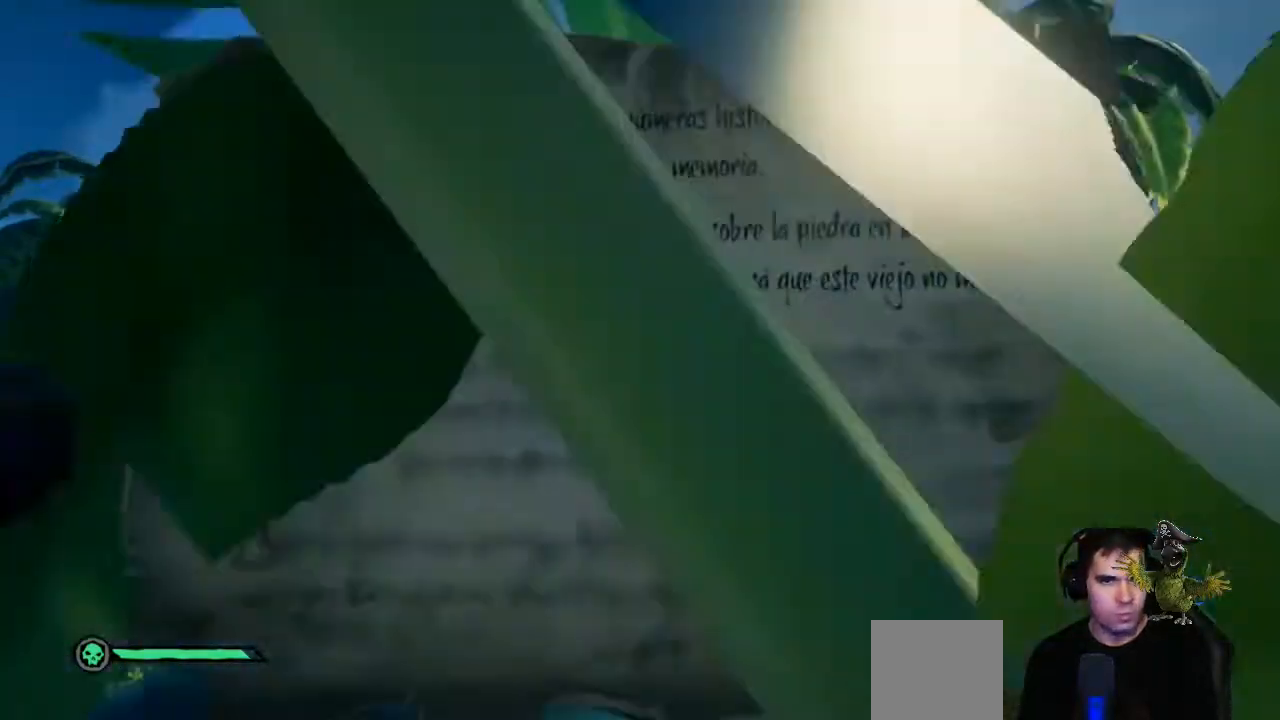
{"dt_ms": 500, "buttons": ["R2"], "left_stick": "left", "right_stick": "center", "events": [[267, "left_stick", "left"]]}
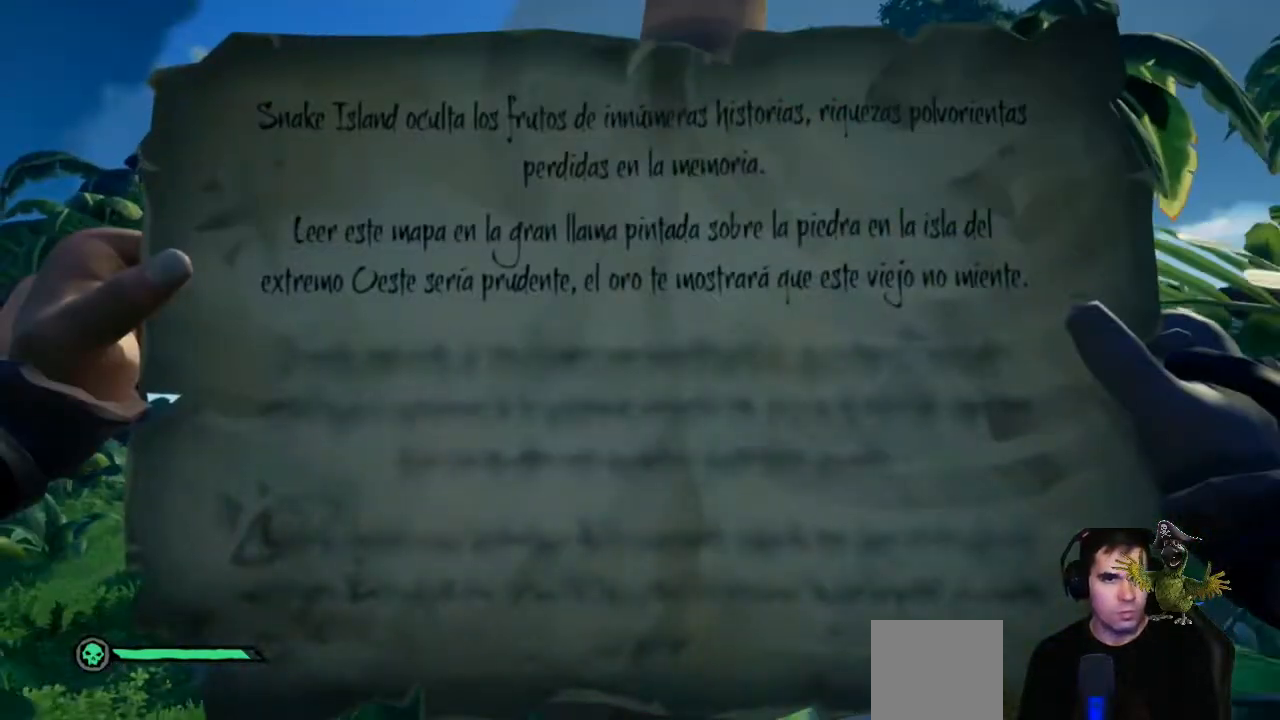
{"dt_ms": 500, "buttons": ["L1"], "left_stick": "center", "right_stick": "center", "events": [[33, "left_stick", "center"], [467, "R2", "up"], [500, "L1", "down"]]}
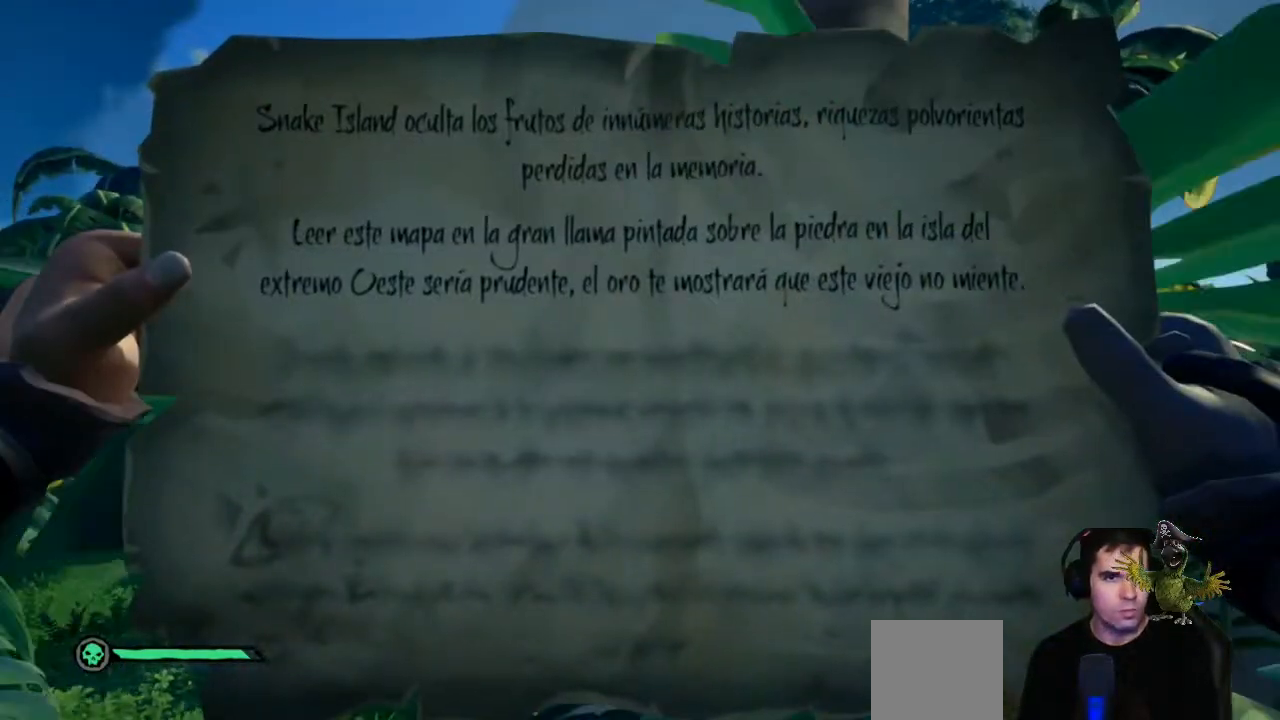
{"dt_ms": 500, "buttons": ["L1"], "left_stick": "center", "right_stick": "center", "events": []}
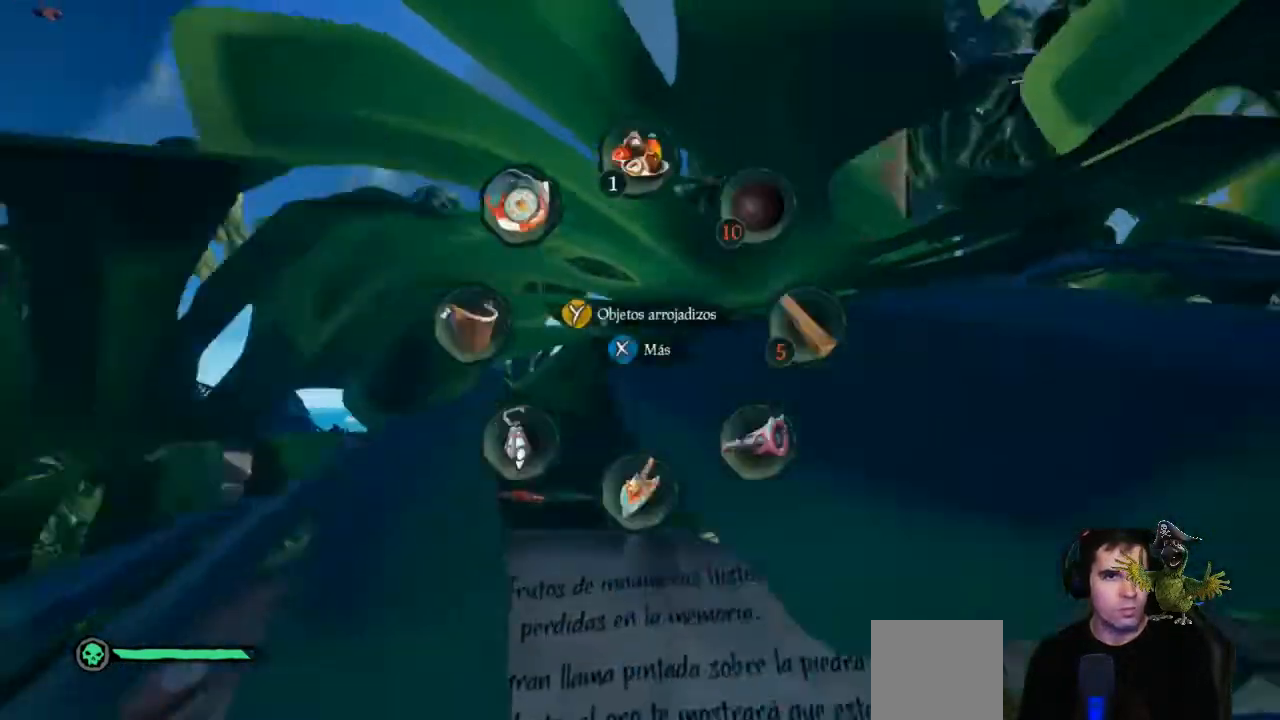
{"dt_ms": 500, "buttons": ["L1"], "left_stick": "center", "right_stick": "up-left", "events": [[233, "right_stick", "up-left"]]}
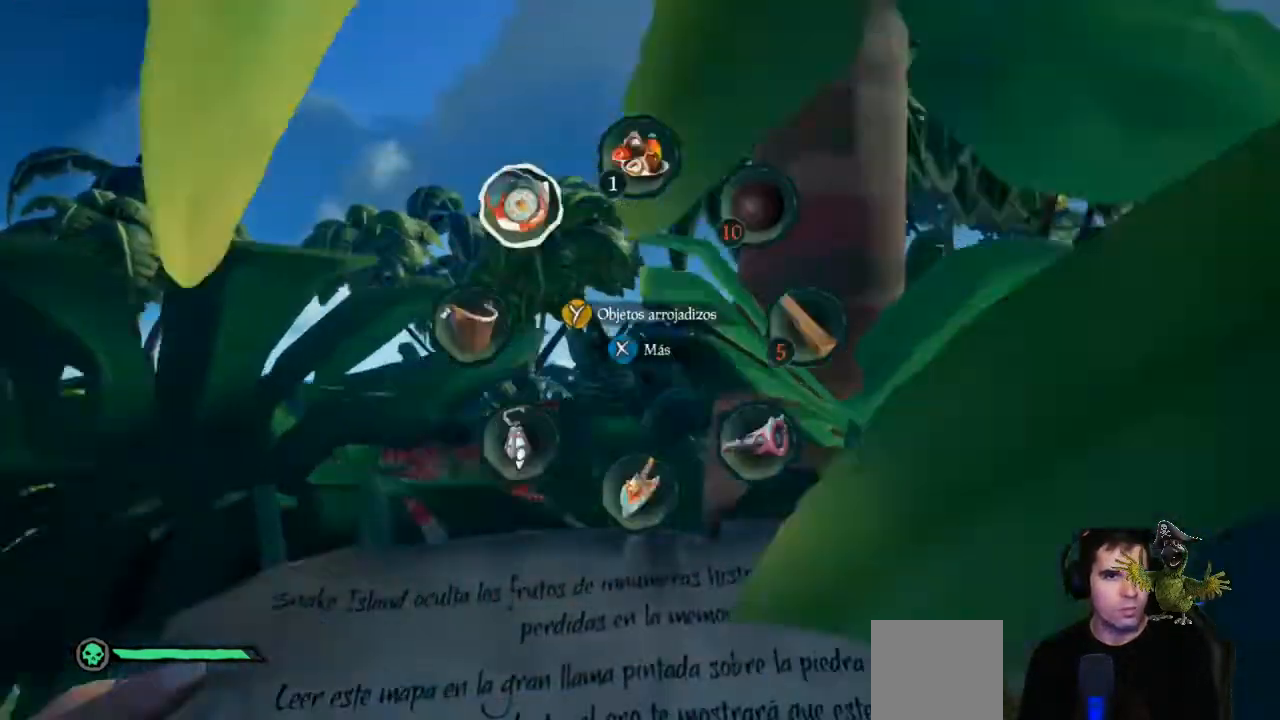
{"dt_ms": 500, "buttons": [], "left_stick": "center", "right_stick": "center", "events": [[167, "L1", "up"], [167, "right_stick", "center"]]}